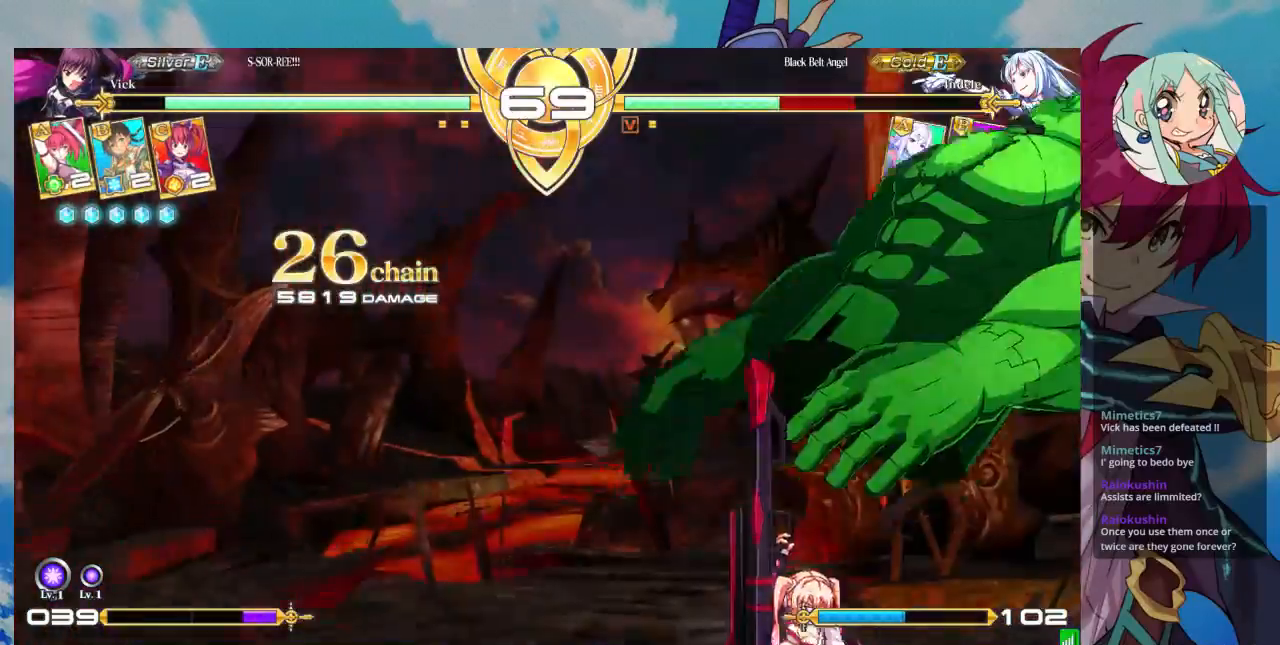
Gameplay with a controller (arcade stick); each line is a JSON object with the inputs held at the frame after it. "events" lists button and stick changes between this image and that frame as [ms after this image, input, new state], when the widget could be followed in between. Not read: L3 R3.
{"buttons": [], "left_stick": "center", "events": []}
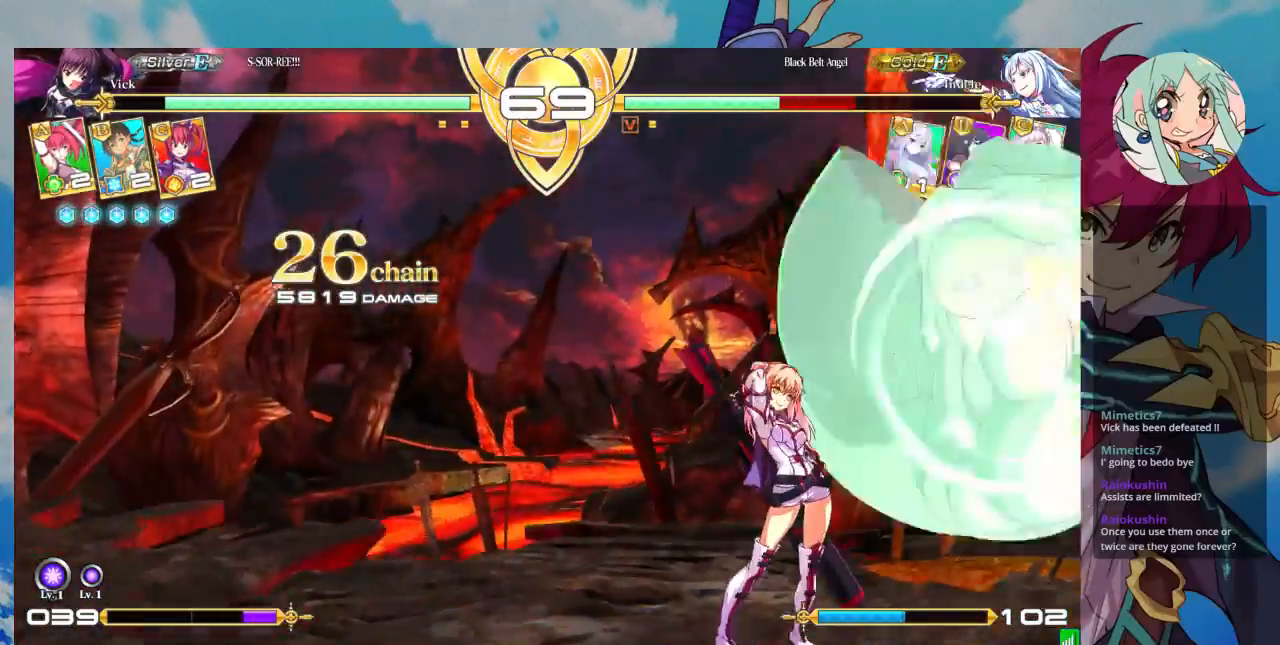
{"buttons": [], "left_stick": "center", "events": [[400, "left_stick", "up"], [467, "left_stick", "center"]]}
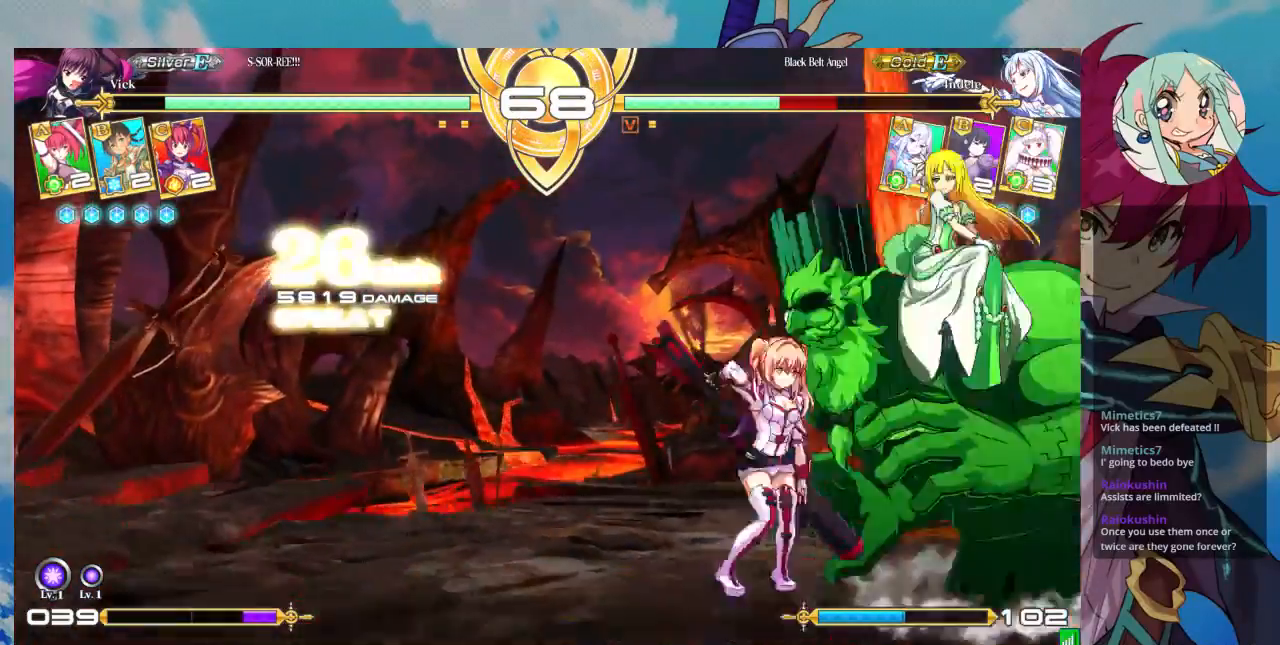
{"buttons": [], "left_stick": "center", "events": [[400, "TRIANGLE", "down"], [500, "TRIANGLE", "up"]]}
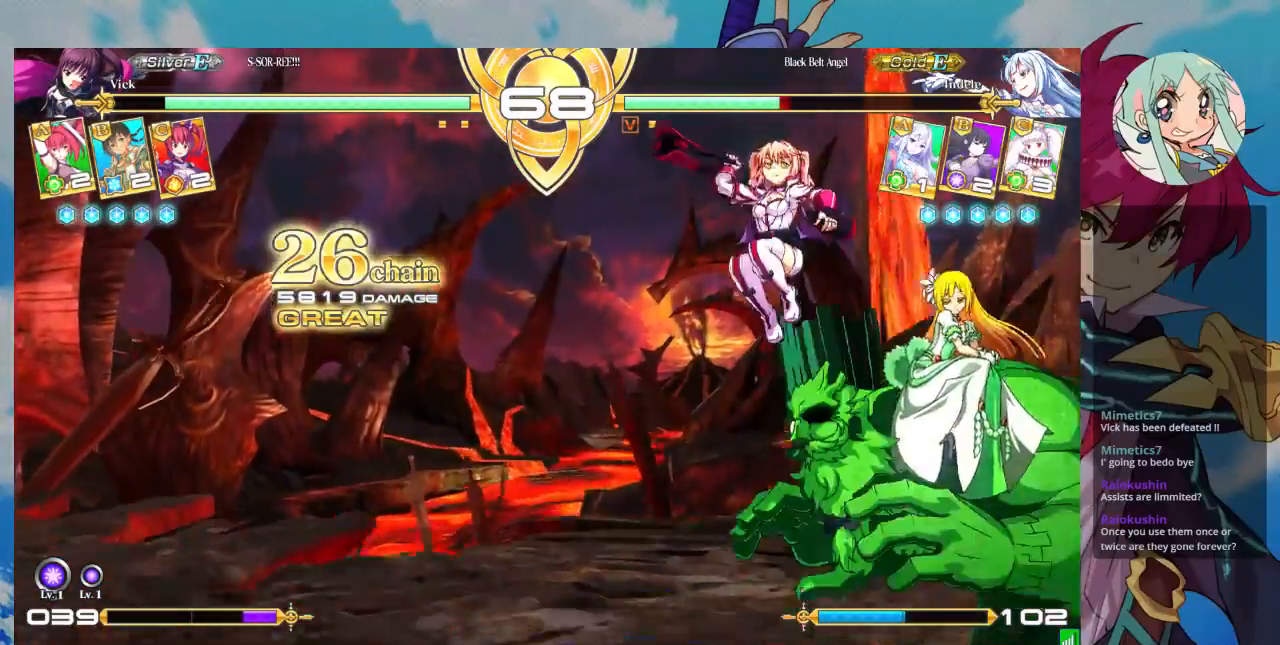
{"buttons": [], "left_stick": "center", "events": [[100, "left_stick", "down"], [333, "left_stick", "down-left"], [400, "SQUARE", "down"], [467, "left_stick", "center"], [500, "SQUARE", "up"]]}
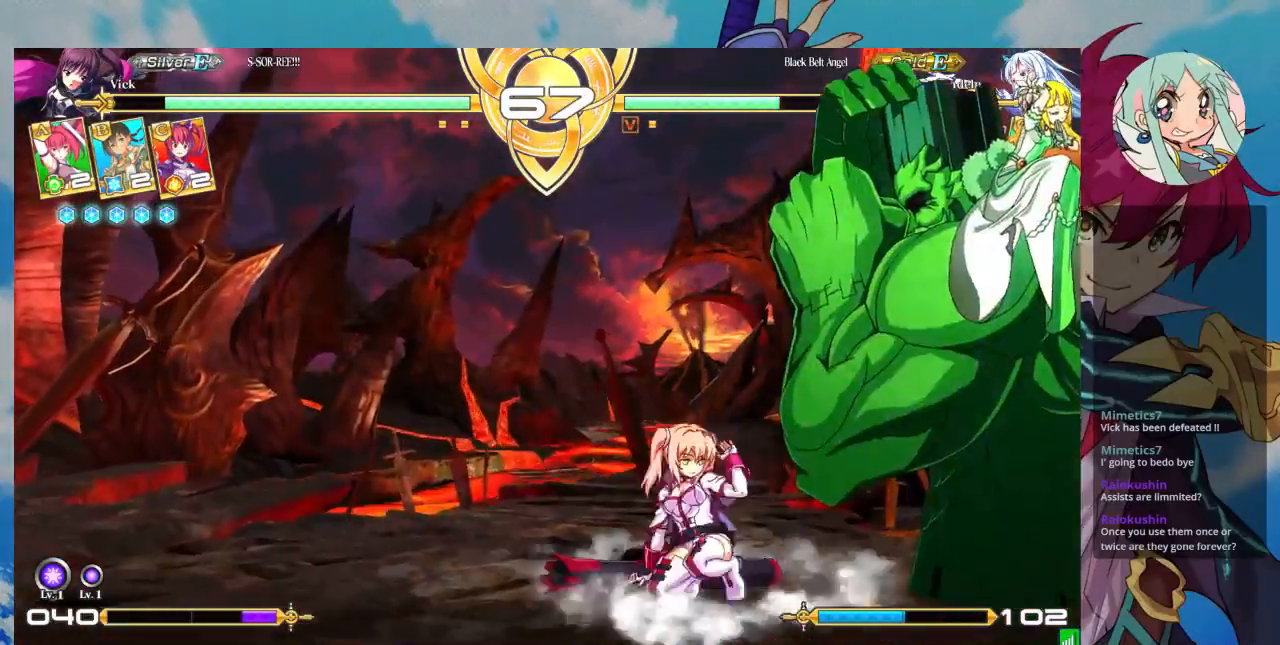
{"buttons": [], "left_stick": "right"}
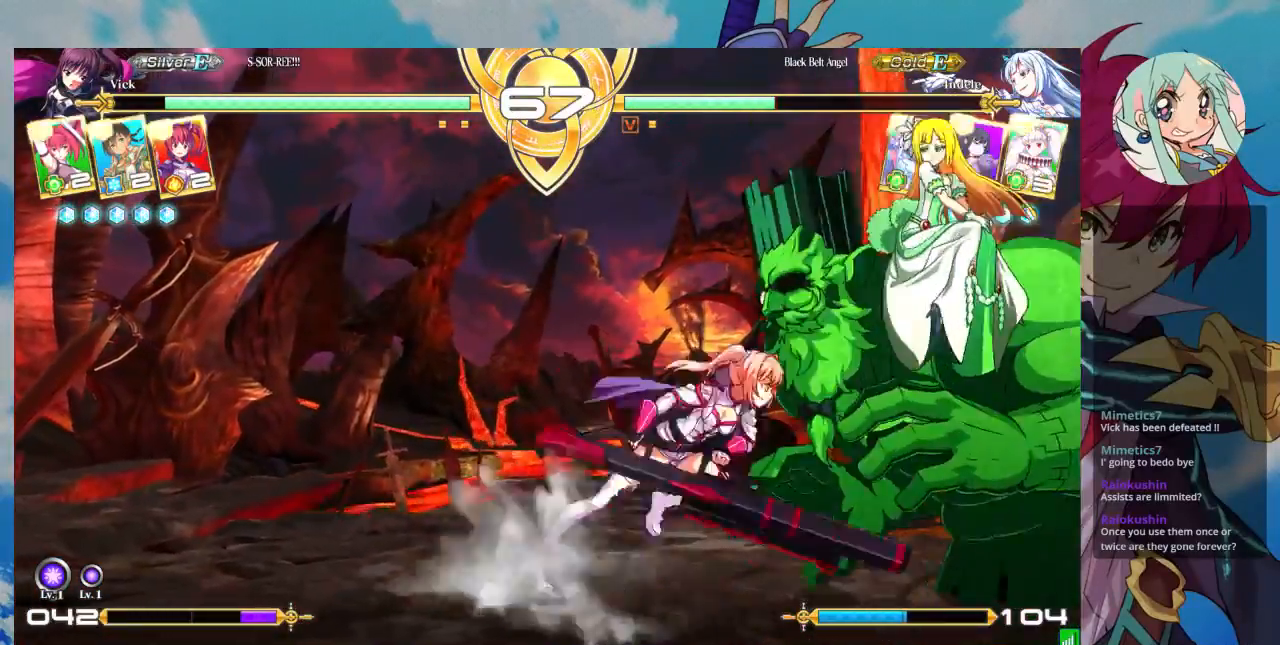
{"buttons": [], "left_stick": "center", "events": [[67, "R1", "down"], [67, "TRIANGLE", "down"], [100, "left_stick", "center"], [167, "R1", "up"], [167, "TRIANGLE", "up"]]}
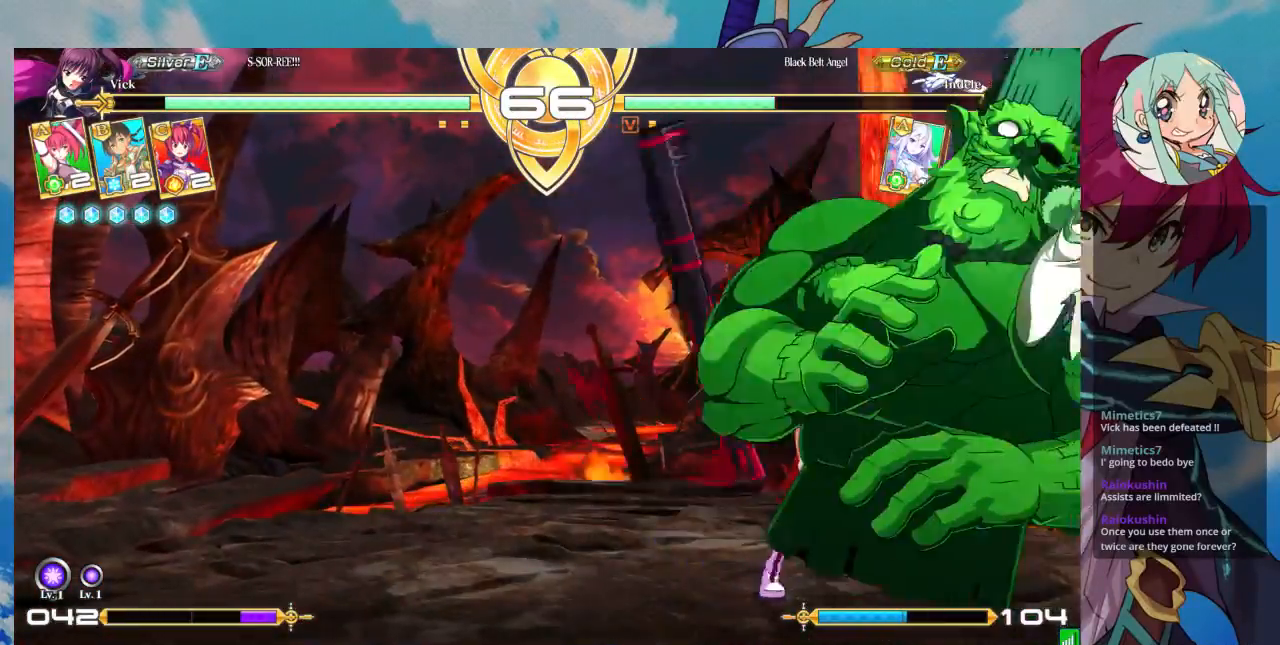
{"buttons": [], "left_stick": "center", "events": []}
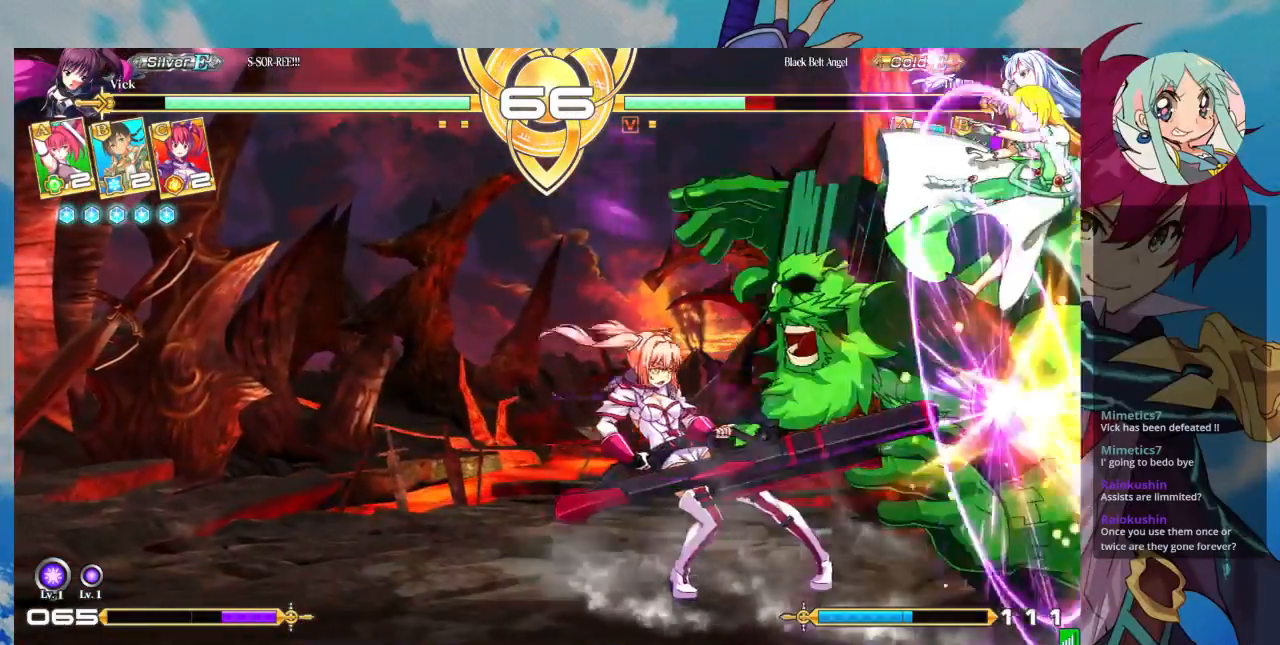
{"buttons": [], "left_stick": "center", "events": []}
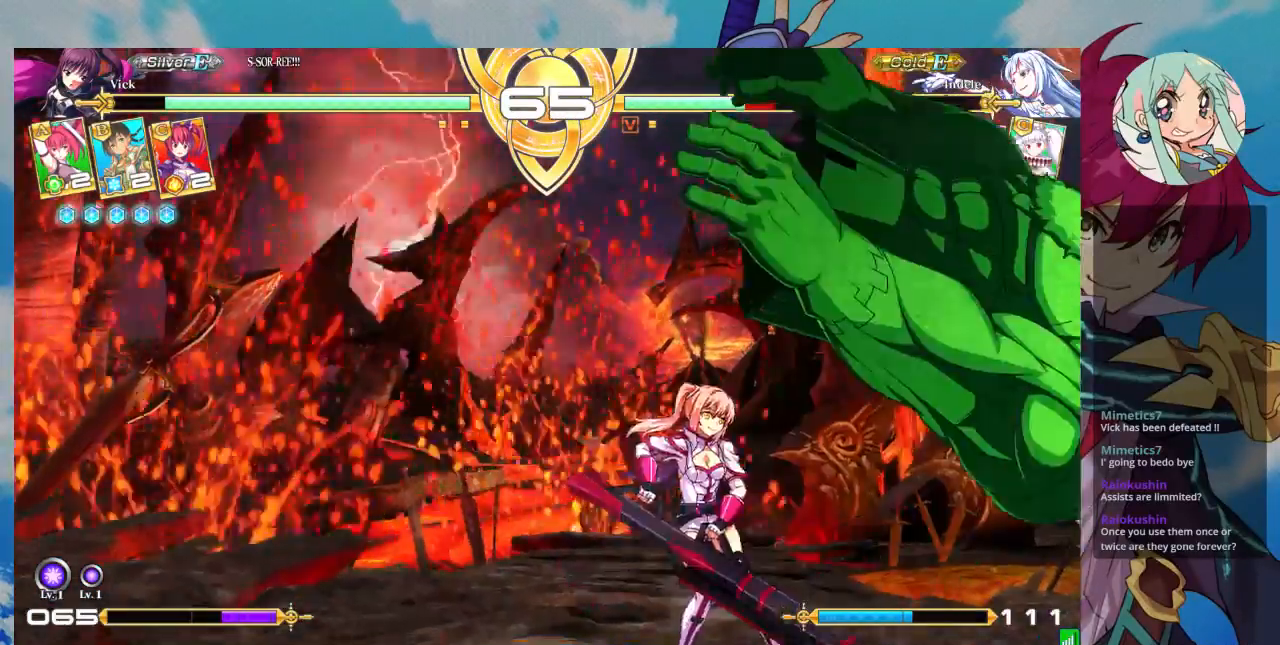
{"buttons": [], "left_stick": "right"}
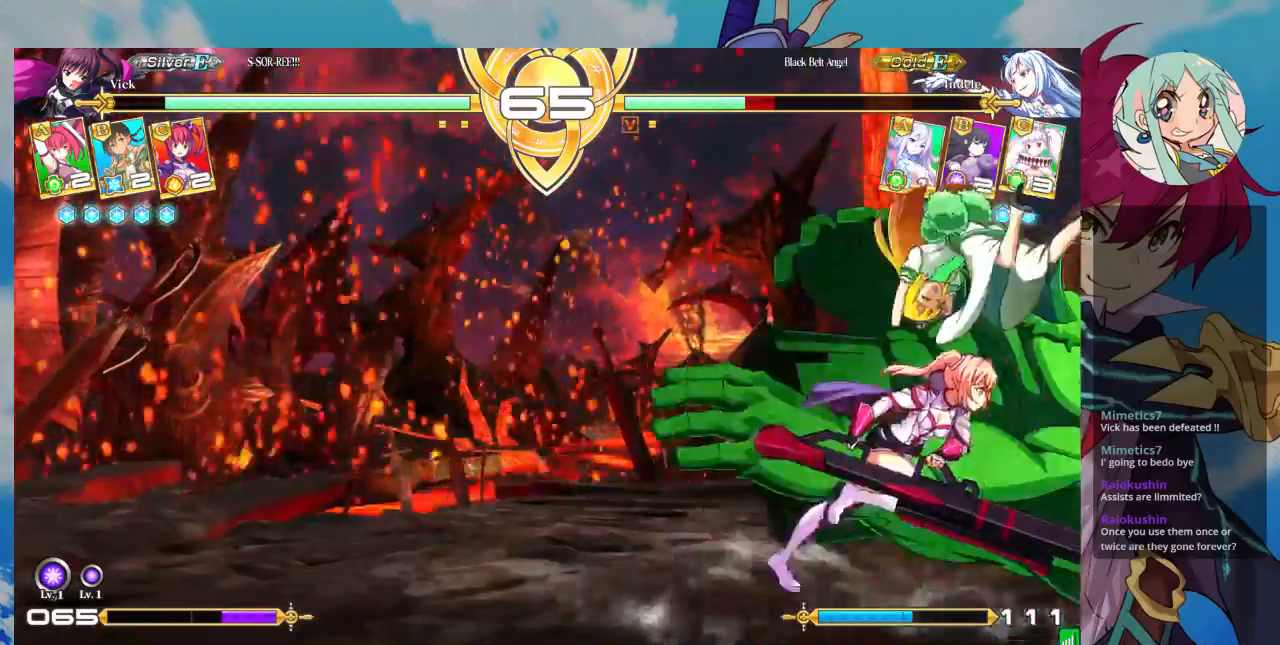
{"buttons": [], "left_stick": "up-right", "events": [[500, "left_stick", "up-right"]]}
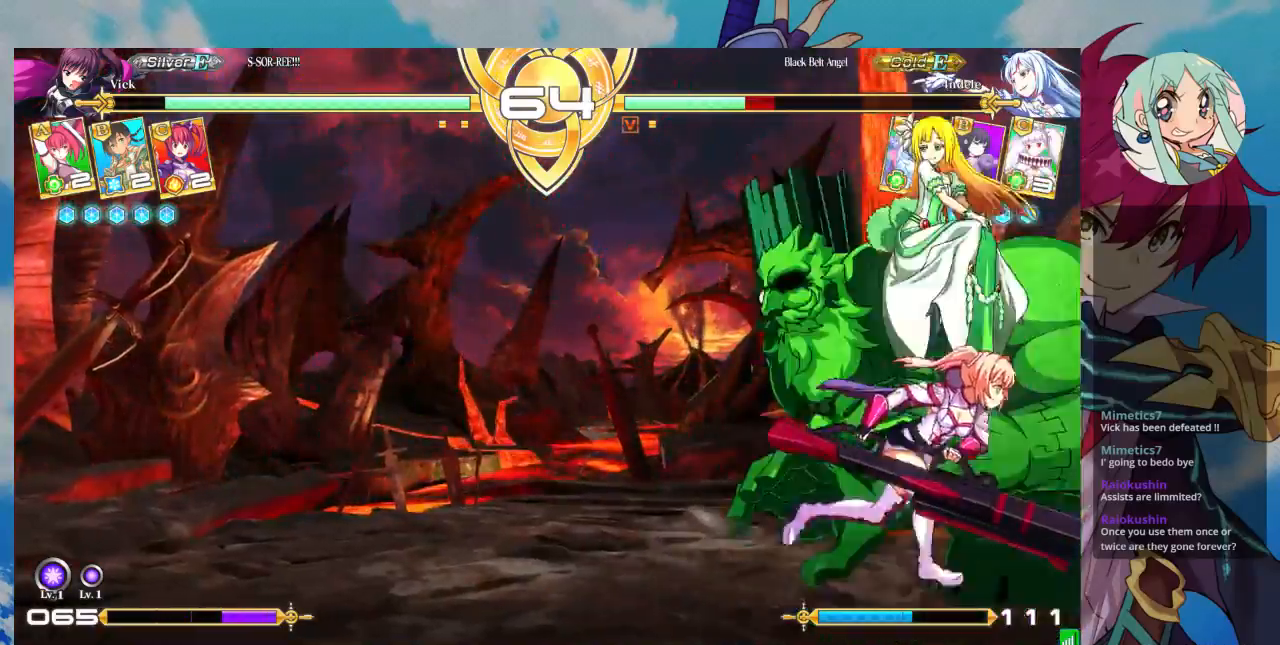
{"buttons": [], "left_stick": "center", "events": [[133, "left_stick", "center"]]}
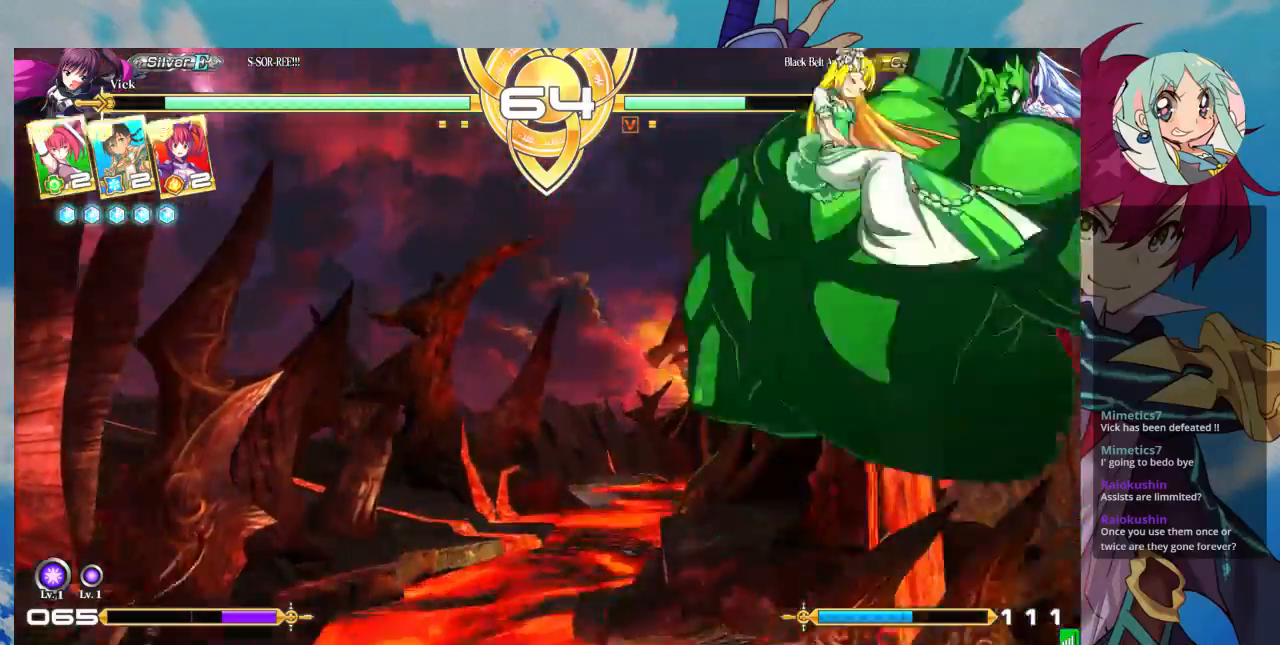
{"buttons": [], "left_stick": "center", "events": [[33, "R1", "down"], [133, "R1", "up"]]}
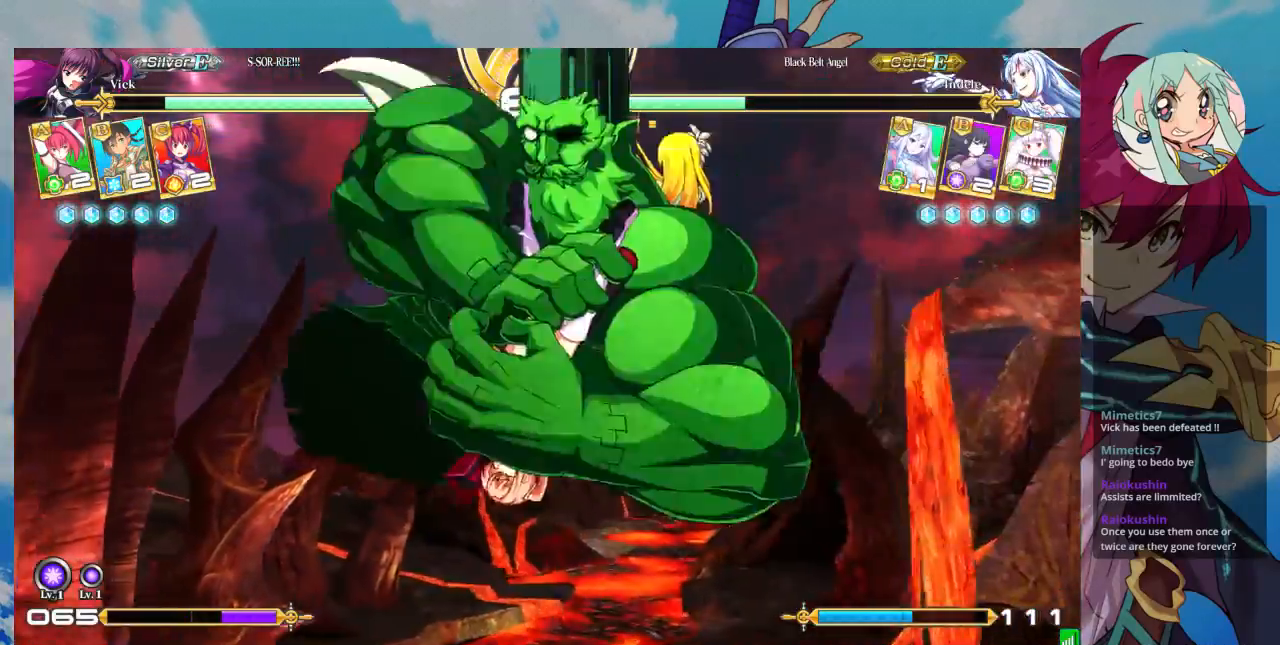
{"buttons": ["SQUARE"], "left_stick": "center", "events": [[200, "SQUARE", "down"]]}
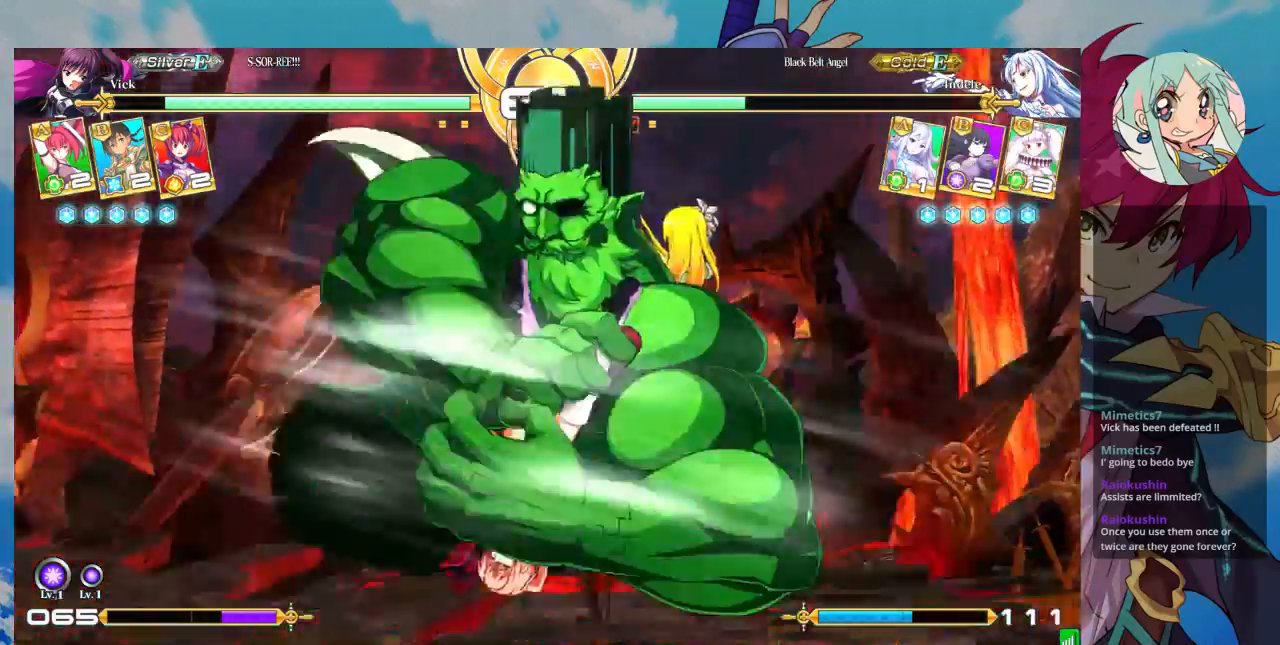
{"buttons": ["SQUARE"], "left_stick": "center", "events": []}
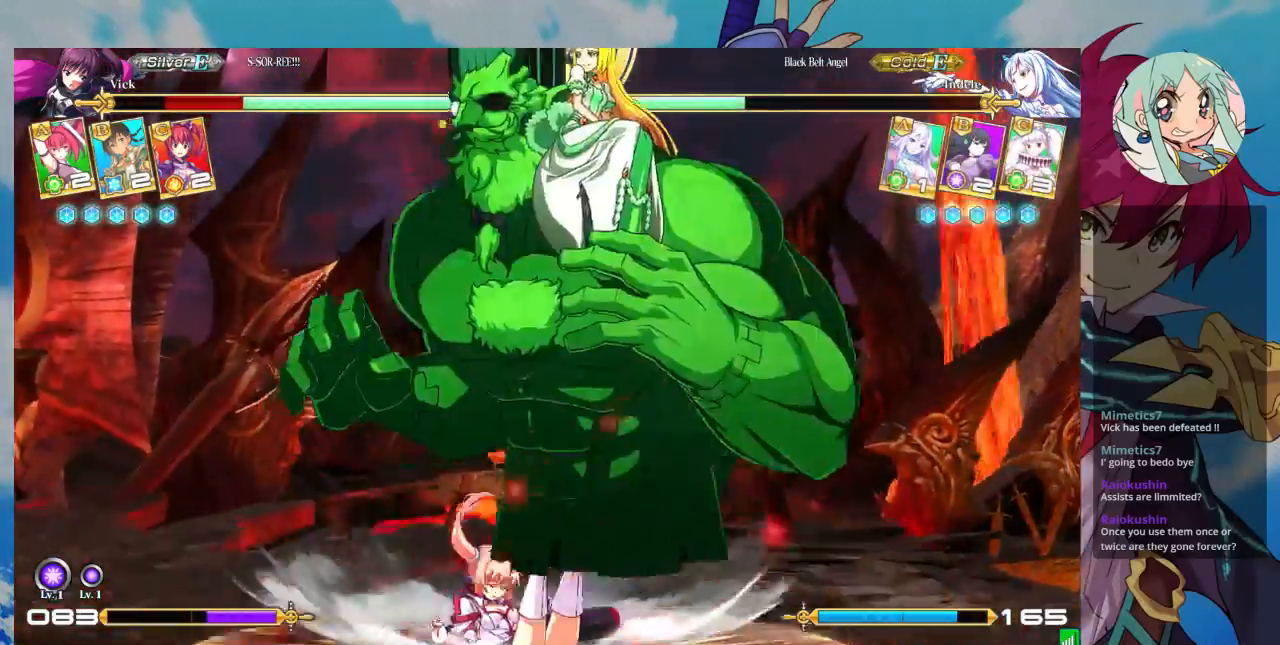
{"buttons": ["SQUARE"], "left_stick": "left", "events": [[367, "left_stick", "left"]]}
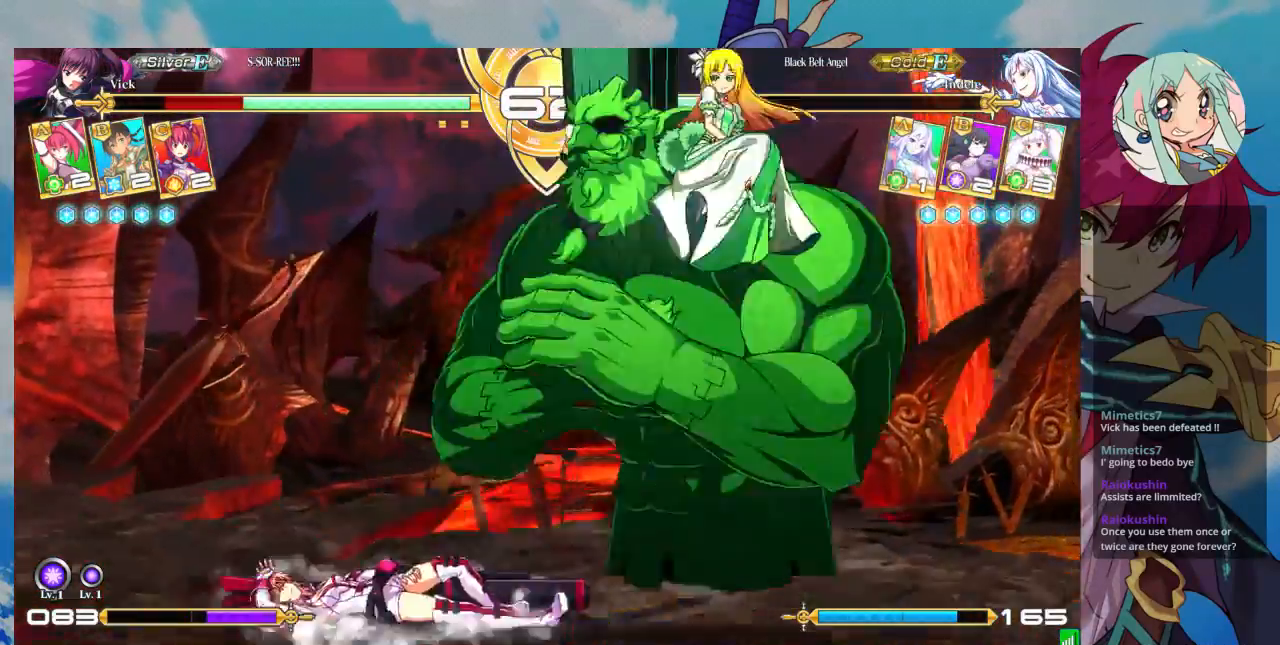
{"buttons": [], "left_stick": "down-left", "events": [[67, "SQUARE", "up"], [400, "left_stick", "down-left"]]}
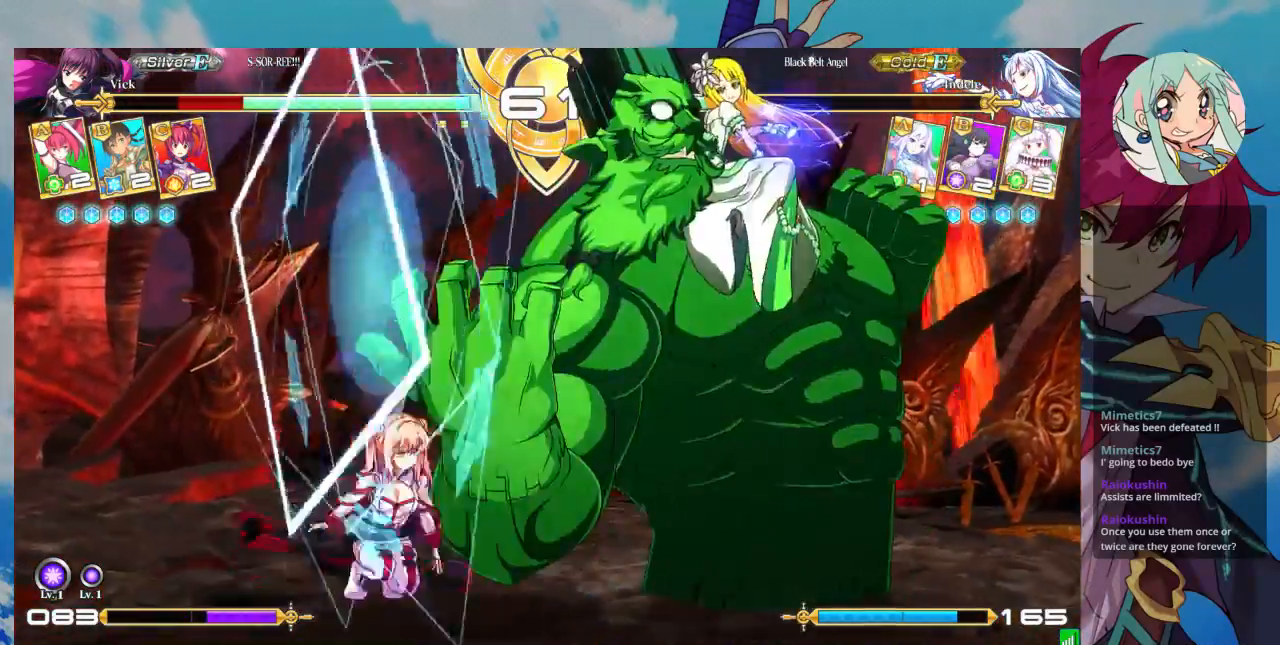
{"buttons": [], "left_stick": "down-left", "events": []}
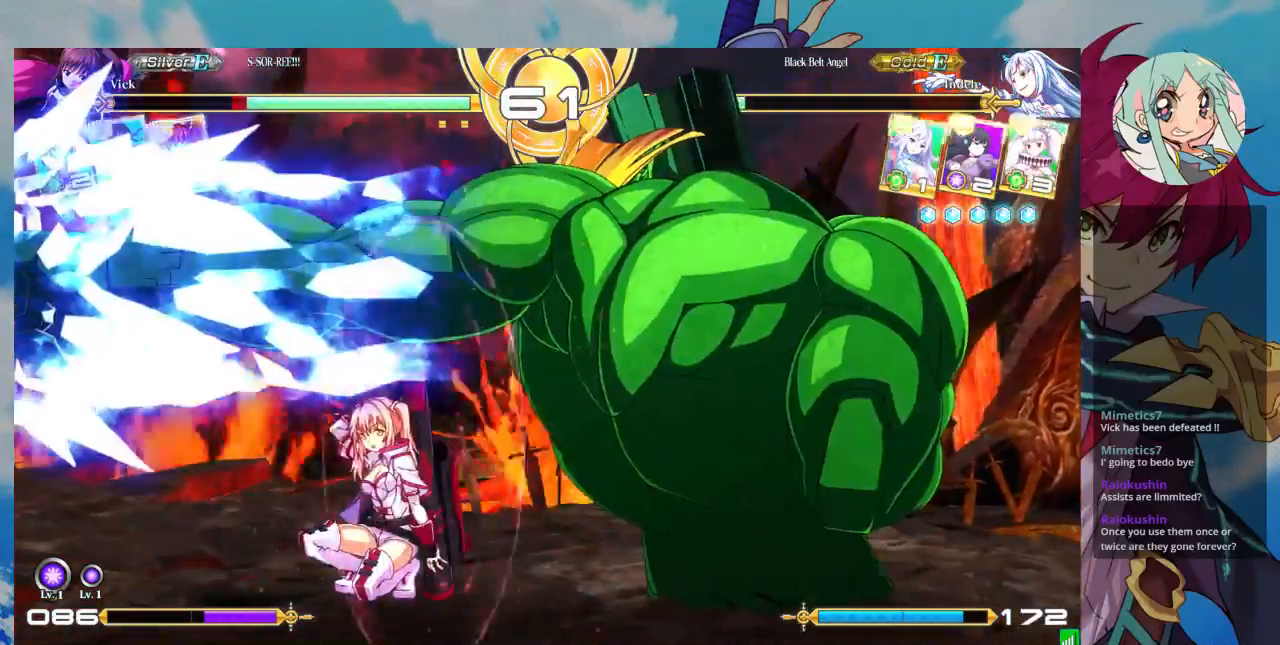
{"buttons": ["R1"], "left_stick": "center", "events": [[167, "left_stick", "right"], [267, "left_stick", "down"], [400, "left_stick", "right"], [433, "R1", "down"], [500, "left_stick", "center"]]}
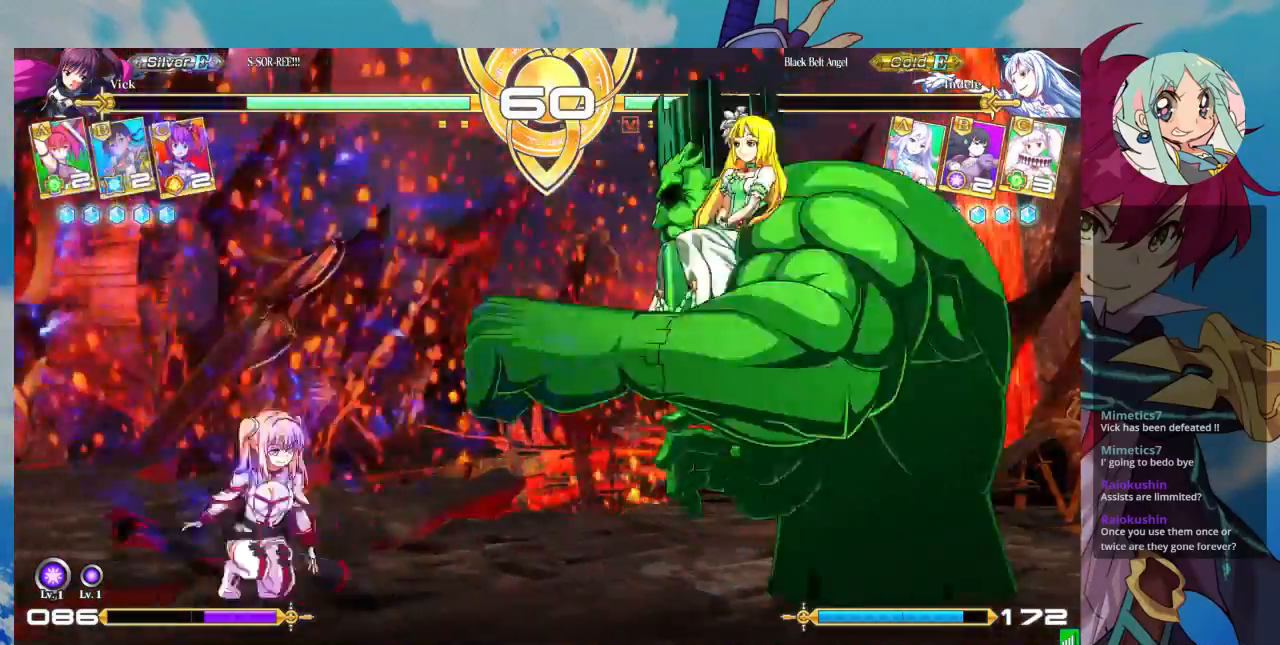
{"buttons": ["R1"], "left_stick": "center", "events": [[200, "left_stick", "left"], [300, "left_stick", "center"], [367, "left_stick", "left"], [467, "left_stick", "center"]]}
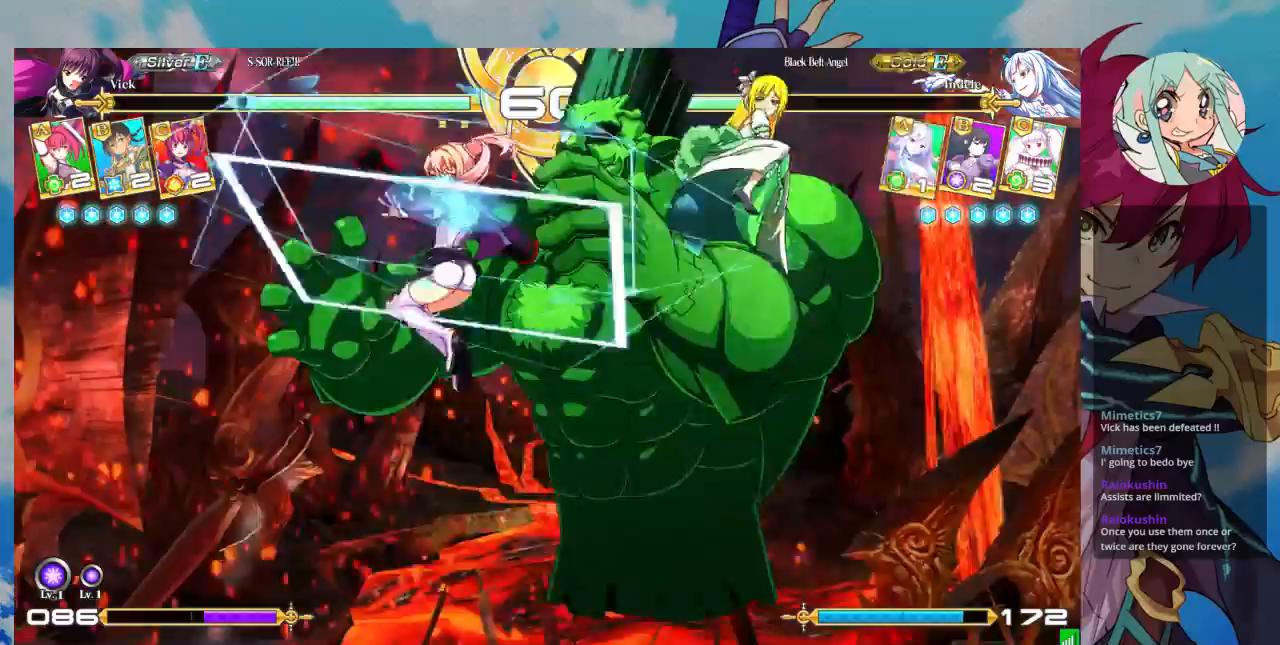
{"buttons": [], "left_stick": "left", "events": [[33, "left_stick", "left"], [233, "R1", "up"], [300, "SQUARE", "down"], [300, "TRIANGLE", "down"], [333, "TRIANGLE", "up"], [500, "SQUARE", "up"]]}
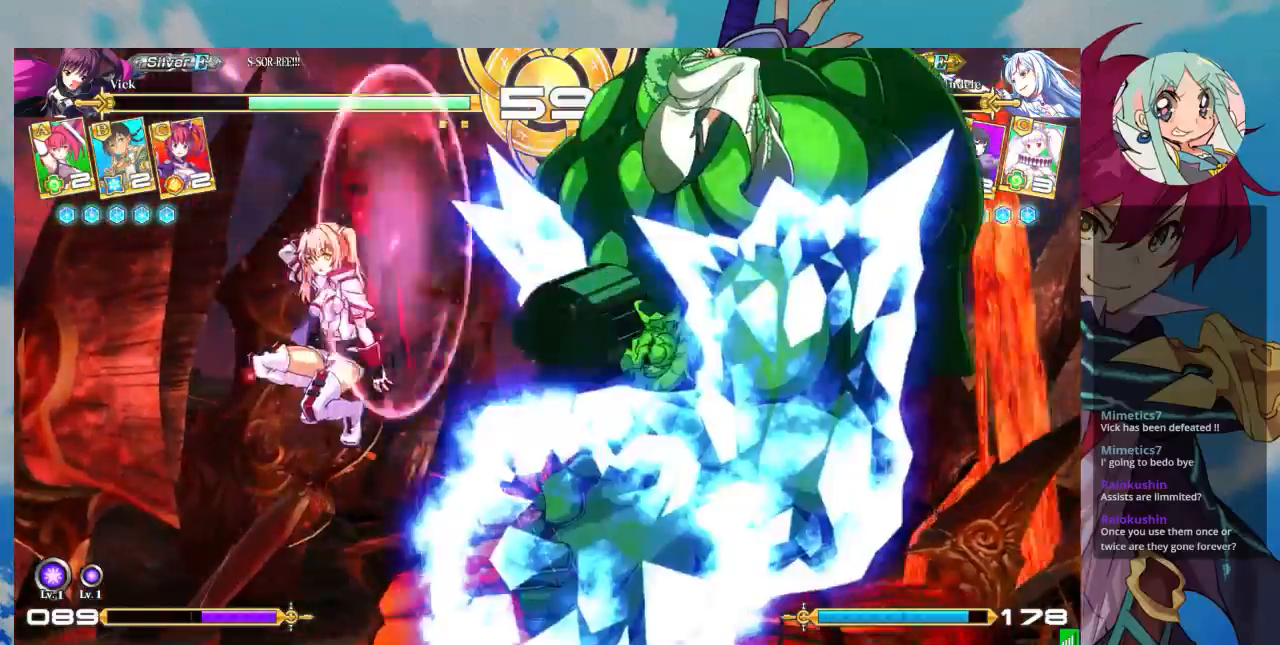
{"buttons": [], "left_stick": "left", "events": []}
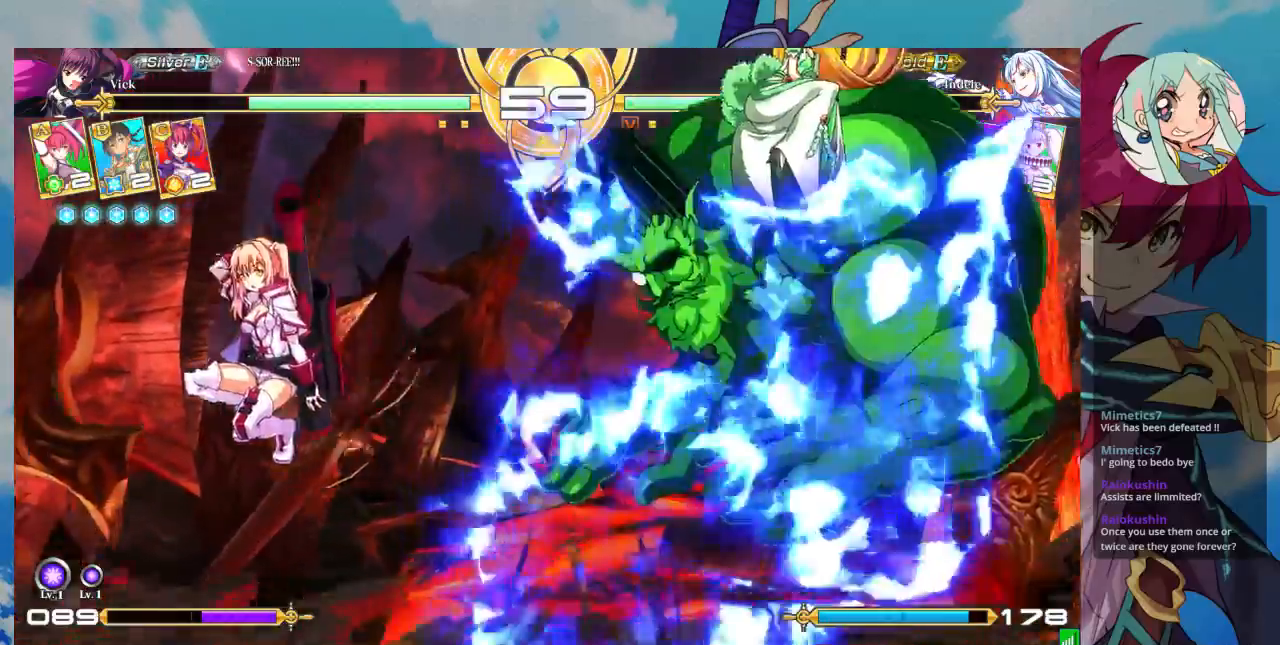
{"buttons": [], "left_stick": "left", "events": [[167, "left_stick", "down"], [267, "TRIANGLE", "down"], [267, "left_stick", "center"], [400, "TRIANGLE", "up"], [433, "left_stick", "down"], [500, "left_stick", "left"]]}
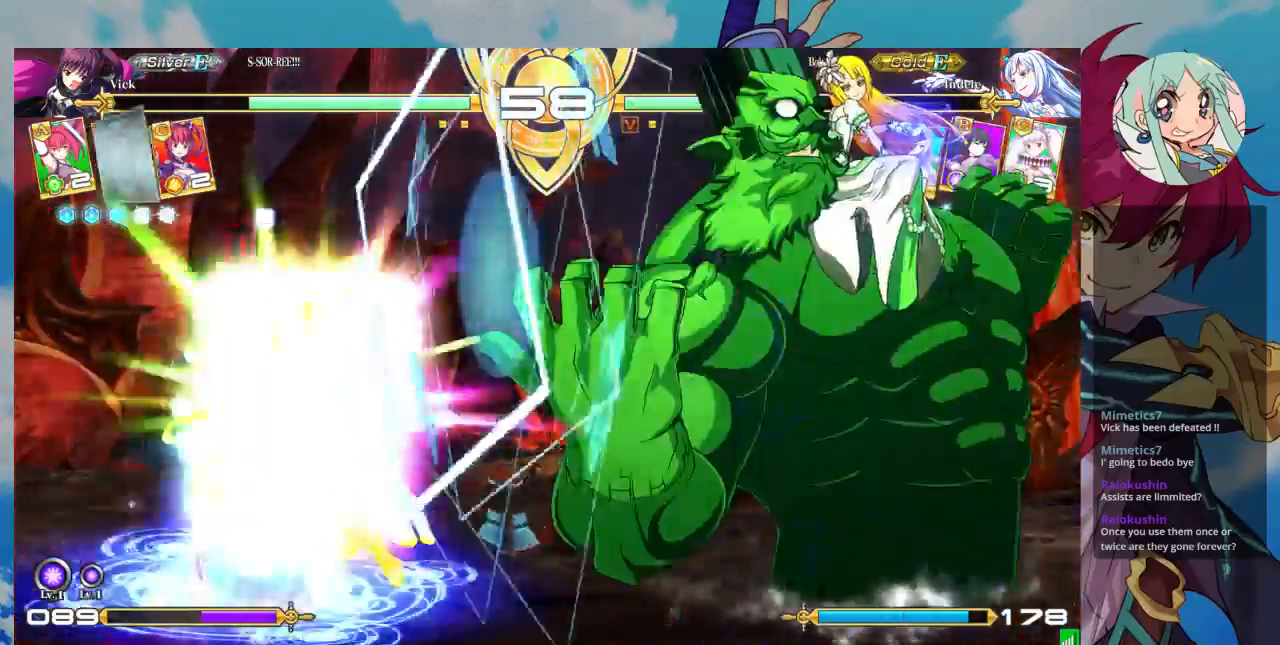
{"buttons": [], "left_stick": "center", "events": [[33, "CROSS", "down"], [33, "left_stick", "down"], [67, "left_stick", "center"], [133, "CROSS", "up"], [200, "CROSS", "down"], [267, "CROSS", "up"], [333, "CROSS", "down"], [400, "CROSS", "up"]]}
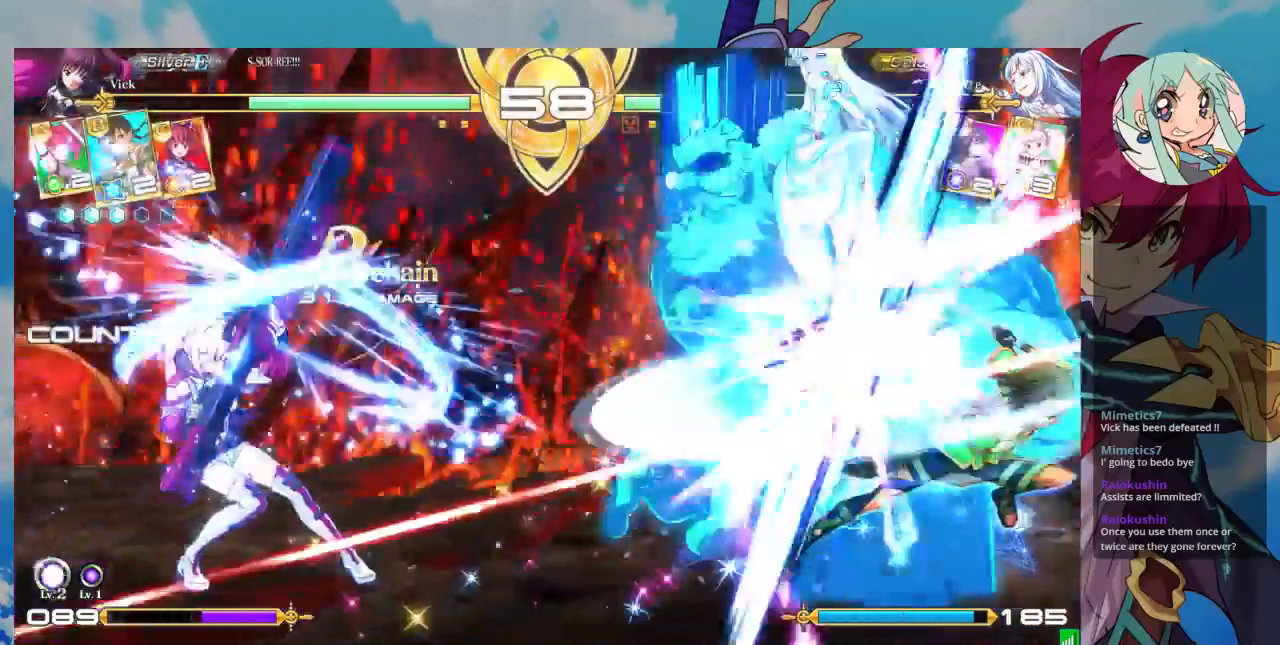
{"buttons": [], "left_stick": "right", "events": [[200, "left_stick", "right"], [267, "left_stick", "center"], [333, "left_stick", "right"]]}
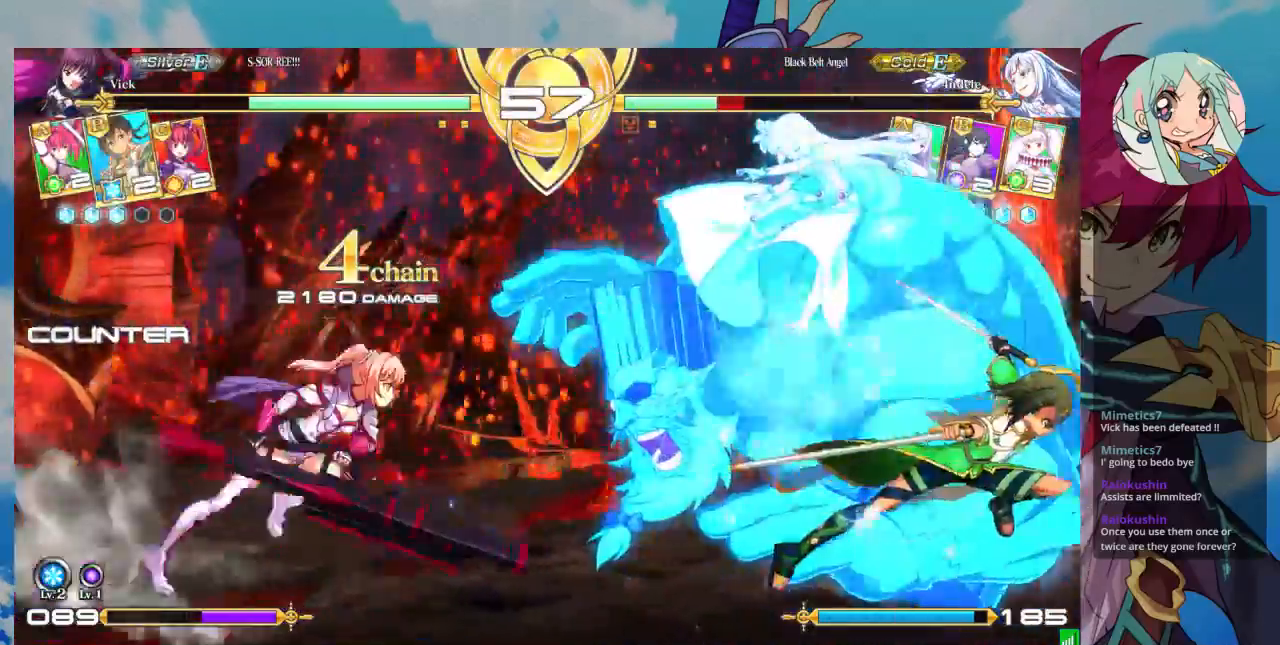
{"buttons": ["CROSS"], "left_stick": "center", "events": [[67, "TRIANGLE", "down"], [133, "left_stick", "center"], [200, "TRIANGLE", "up"], [233, "R1", "down"], [367, "R1", "up"], [467, "CROSS", "down"]]}
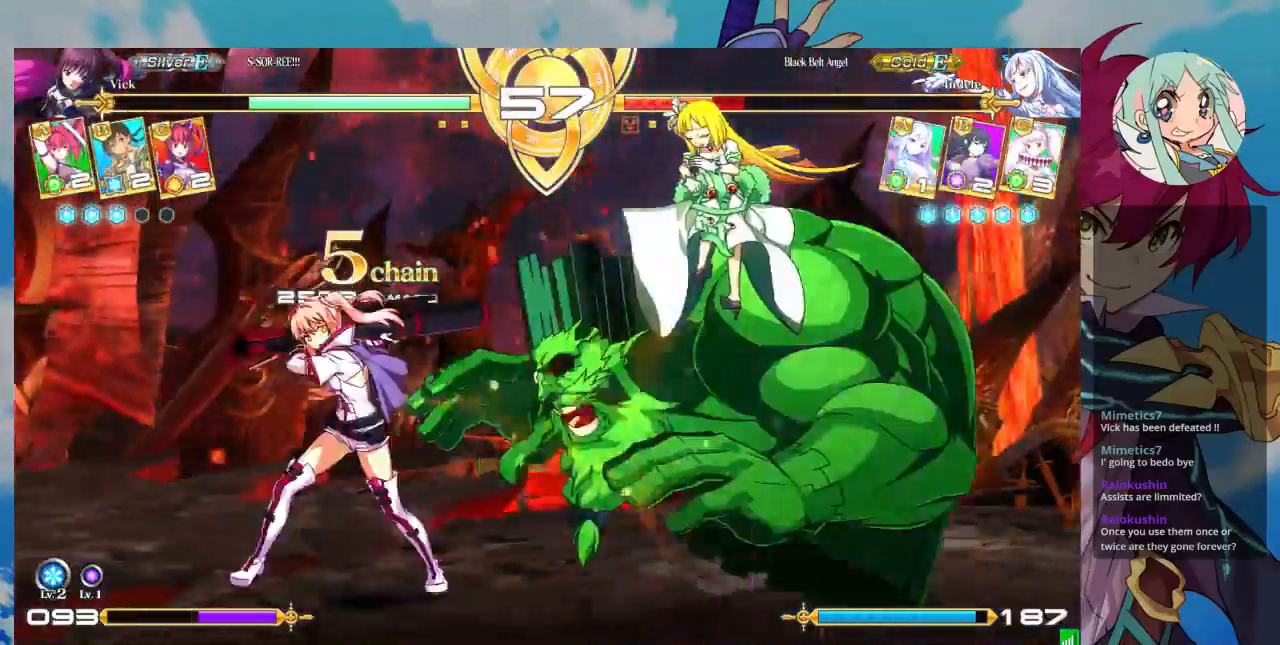
{"buttons": [], "left_stick": "center", "events": [[33, "CROSS", "up"], [133, "CROSS", "down"], [167, "CROSS", "up"], [267, "CROSS", "down"], [333, "CROSS", "up"], [400, "CROSS", "down"], [500, "CROSS", "up"]]}
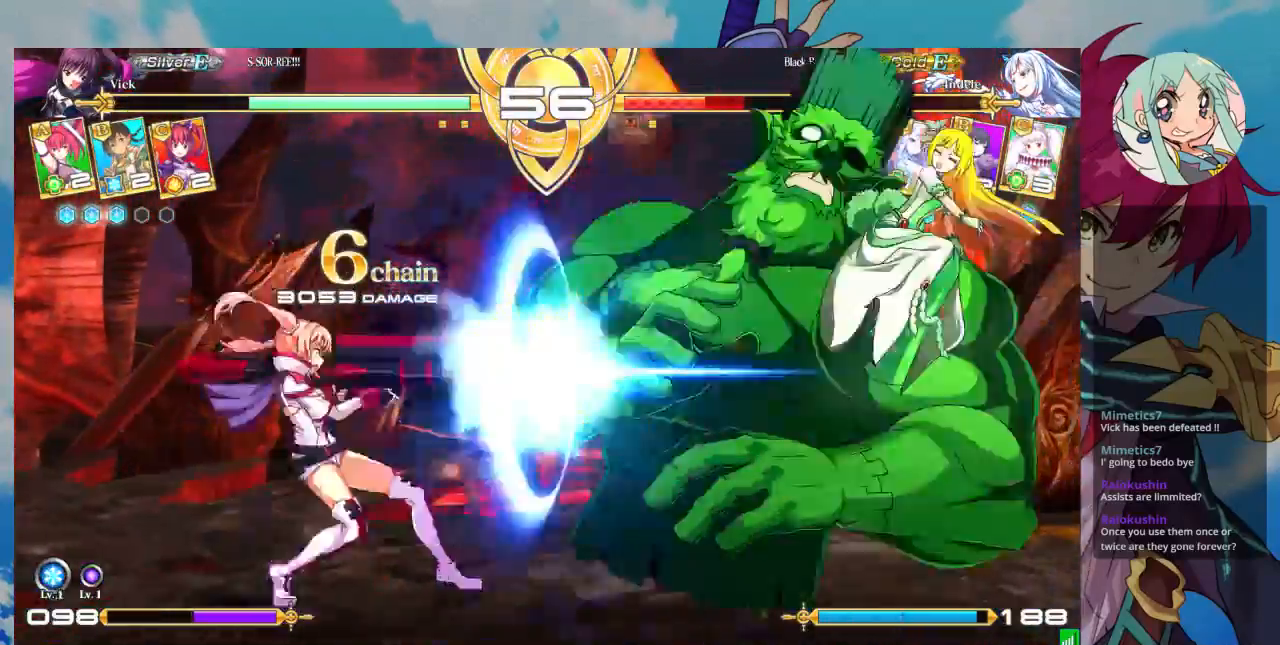
{"buttons": [], "left_stick": "right", "events": [[300, "left_stick", "right"], [367, "left_stick", "center"], [467, "left_stick", "right"]]}
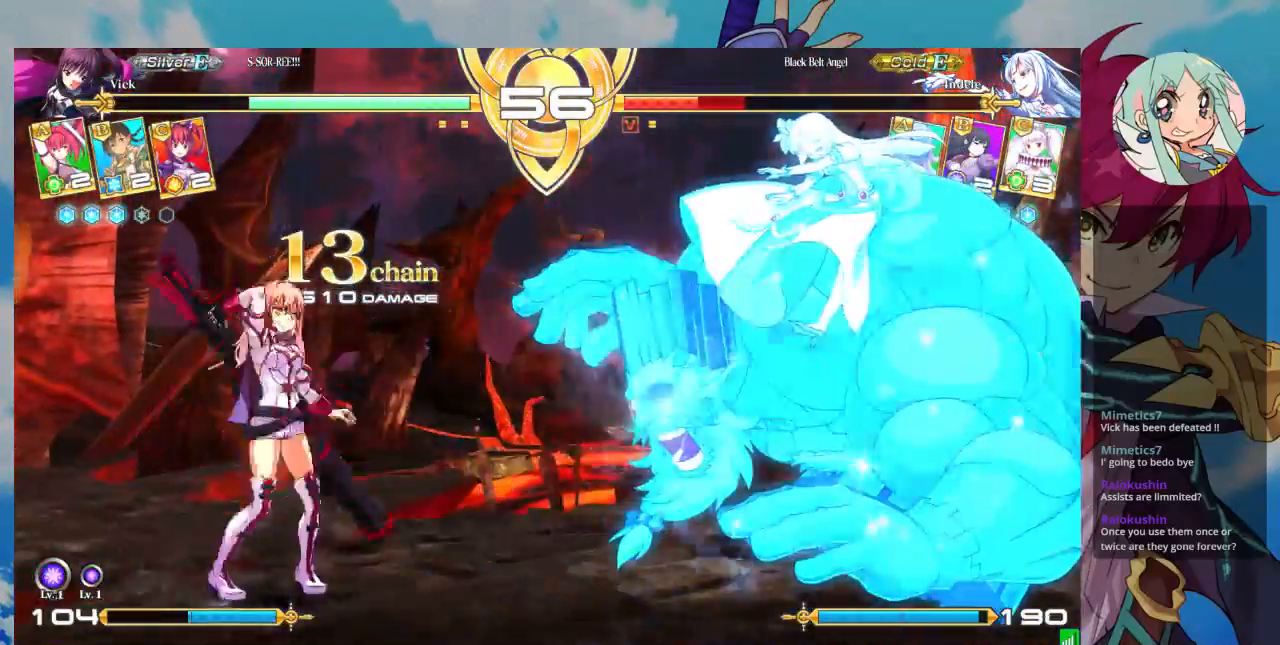
{"buttons": ["R1"], "left_stick": "center", "events": [[200, "TRIANGLE", "down"], [267, "left_stick", "center"], [300, "TRIANGLE", "up"], [400, "R1", "down"]]}